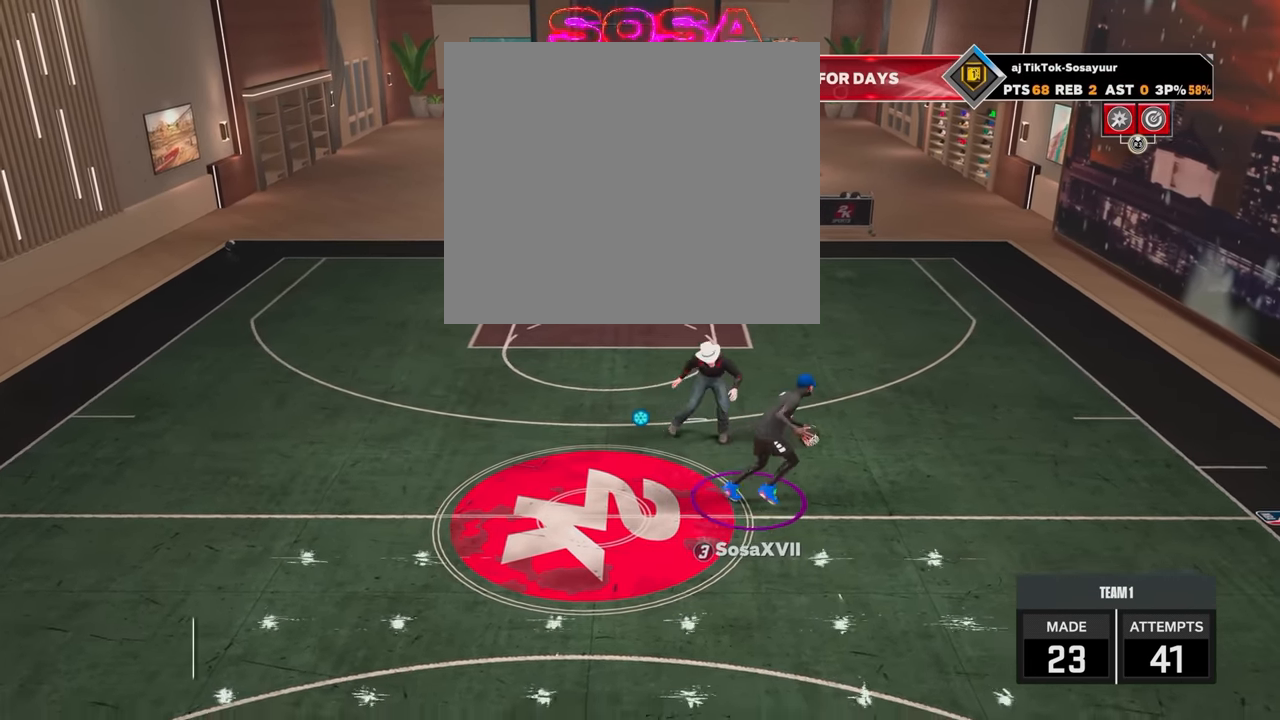
Gameplay with a controller (PlayStation layout); each line is a JSON object with the inputs held at the frame after it. "events" lists button and stick changes between this image and that frame as [ms after this image, input, new state], when the widget could be followed in between.
{"buttons": ["R2"], "left_stick": "left", "right_stick": "center", "events": [[16, "right_stick", "up-left"], [66, "right_stick", "center"], [233, "left_stick", "up-left"], [266, "R2", "down"], [416, "left_stick", "left"]]}
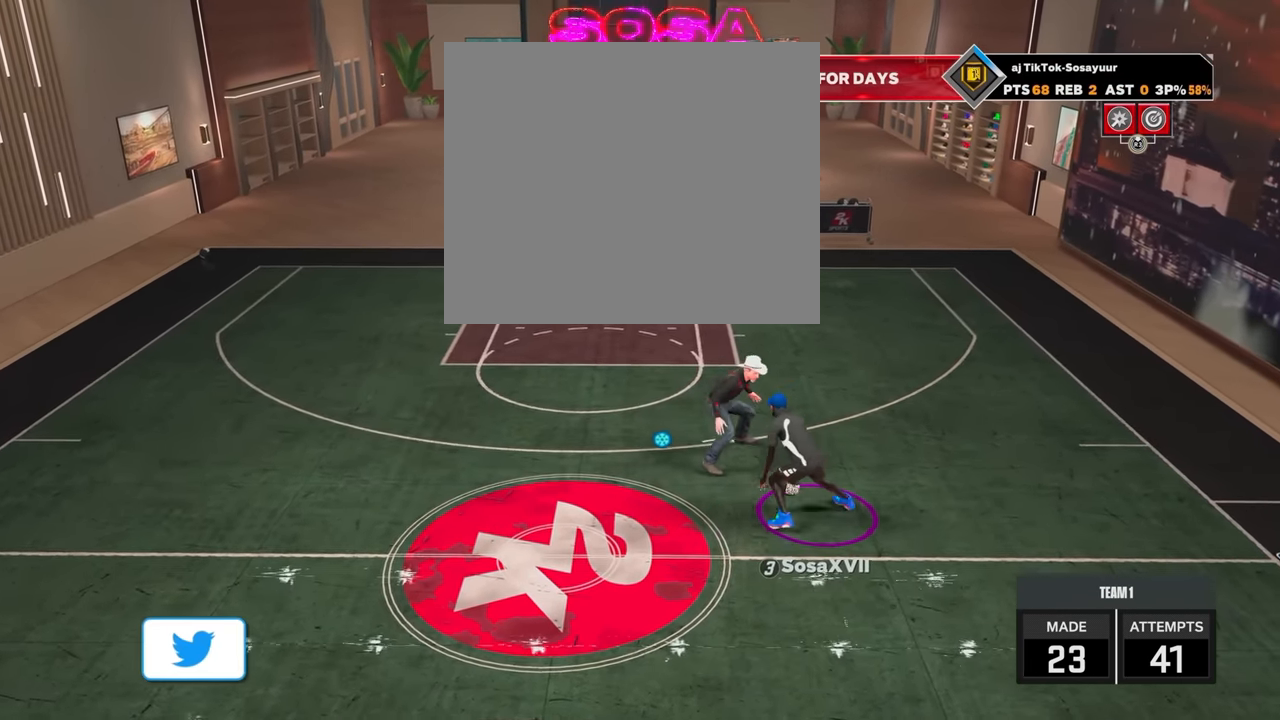
{"buttons": [], "left_stick": "center", "right_stick": "up-right", "events": [[383, "R2", "up"], [383, "left_stick", "center"], [466, "right_stick", "up-right"]]}
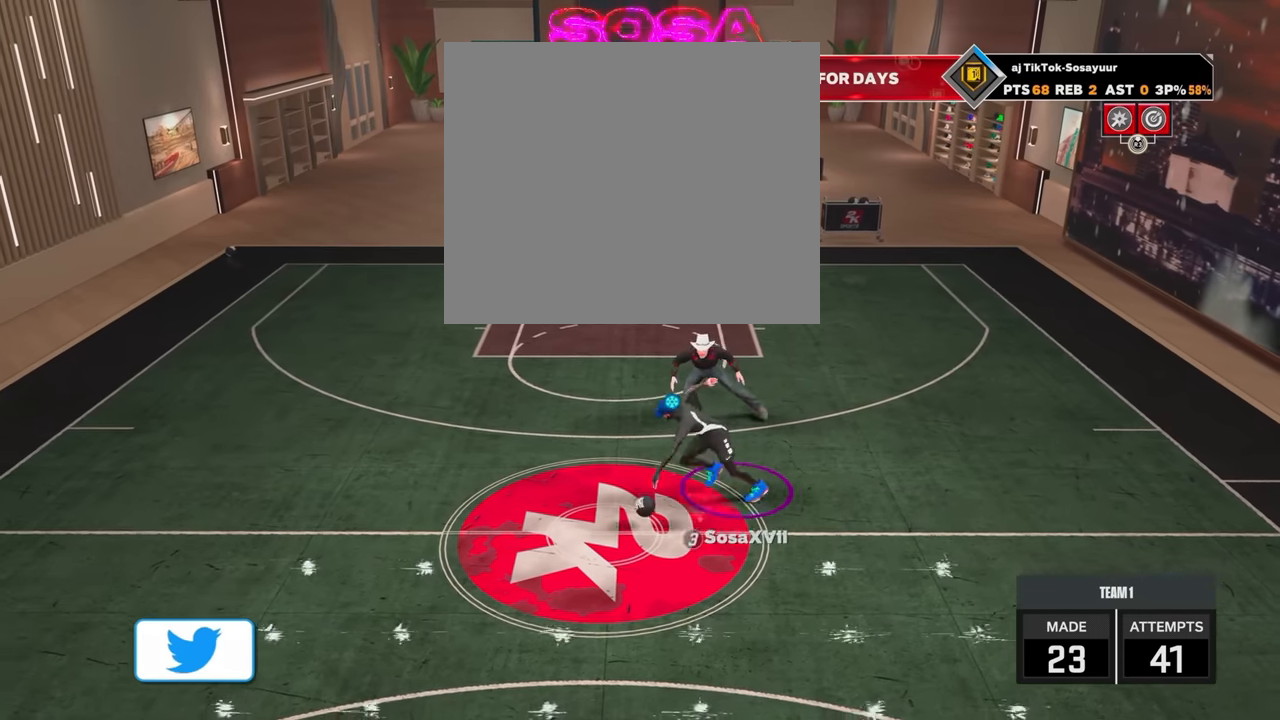
{"buttons": [], "left_stick": "left", "right_stick": "center", "events": [[16, "right_stick", "center"], [166, "left_stick", "up-left"], [416, "left_stick", "left"]]}
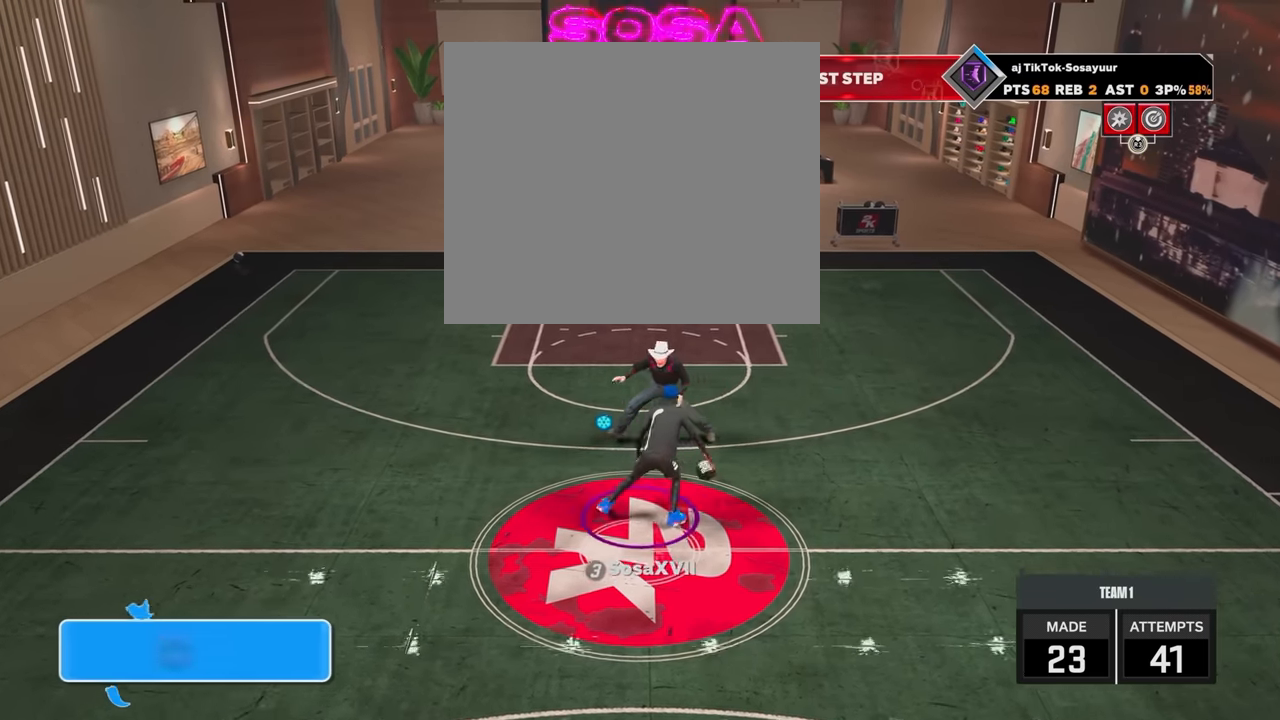
{"buttons": [], "left_stick": "left", "right_stick": "center", "events": []}
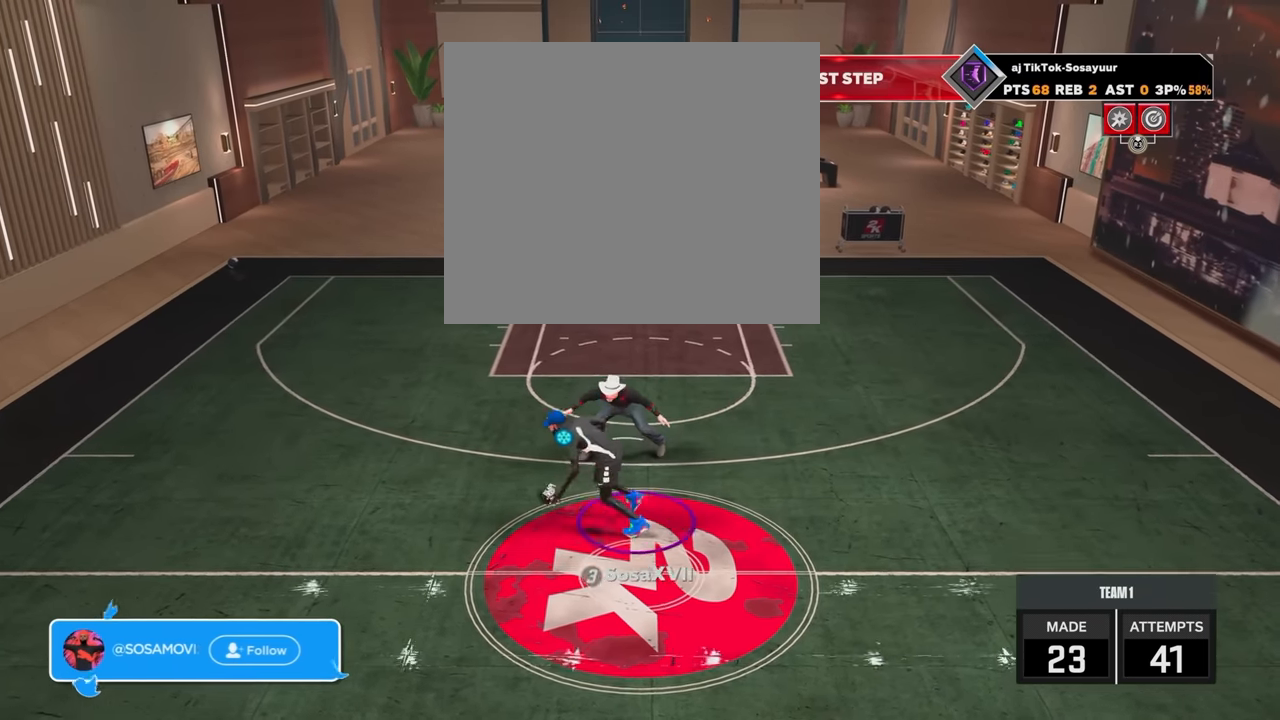
{"buttons": ["R2"], "left_stick": "left", "right_stick": "center", "events": [[116, "R2", "down"]]}
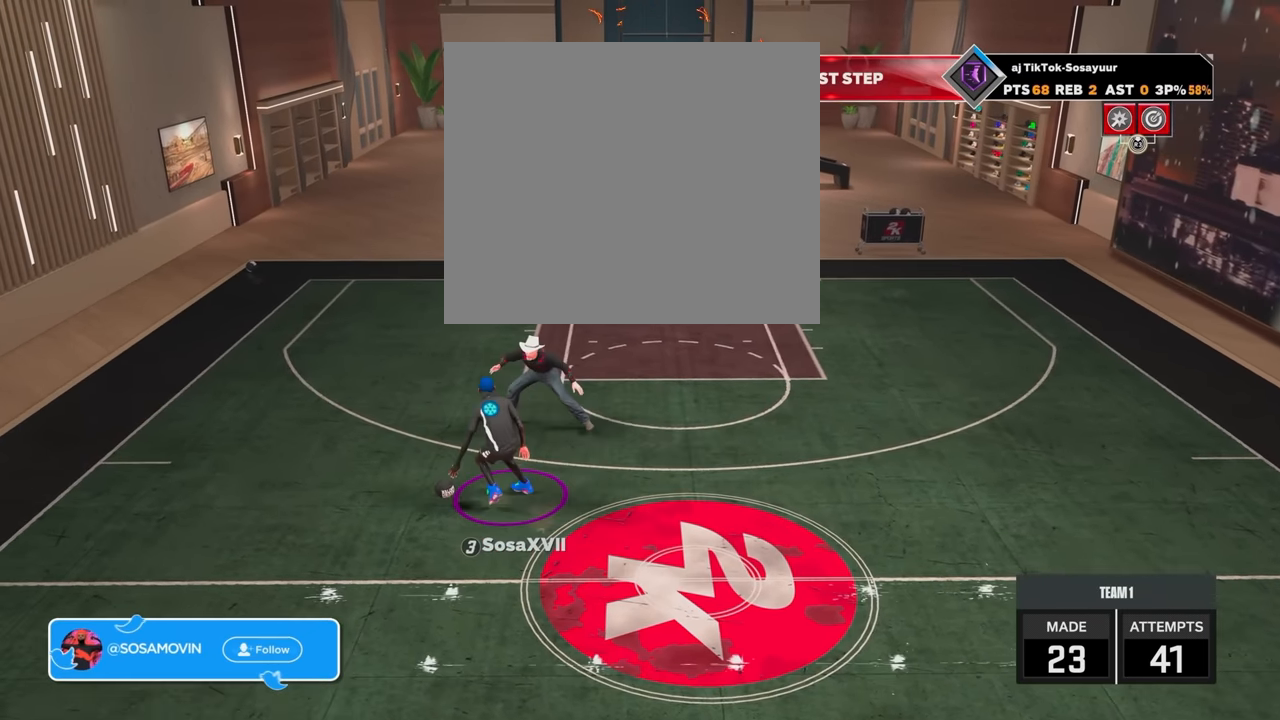
{"buttons": [], "left_stick": "center", "right_stick": "center", "events": [[66, "R2", "up"], [66, "left_stick", "center"], [216, "right_stick", "up-right"], [266, "right_stick", "center"]]}
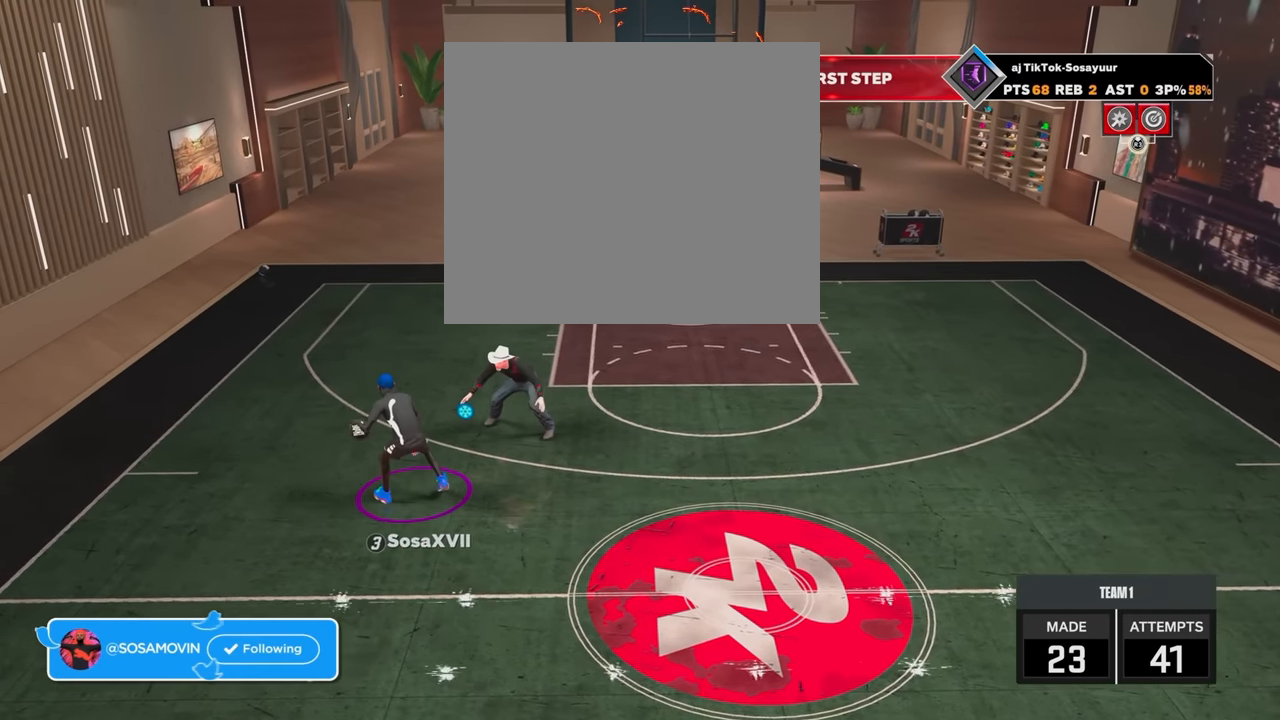
{"buttons": [], "left_stick": "up-left", "right_stick": "center", "events": [[16, "left_stick", "up-left"]]}
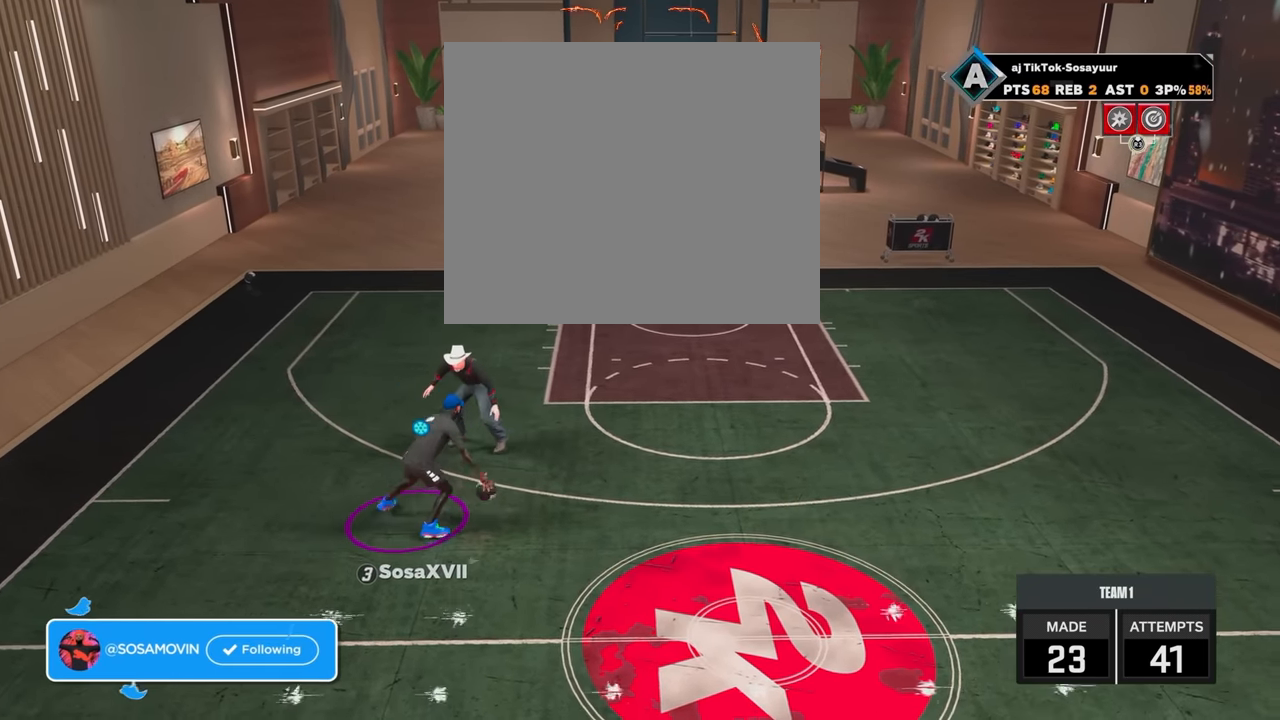
{"buttons": ["R2"], "left_stick": "up-left", "right_stick": "center", "events": [[216, "R2", "down"]]}
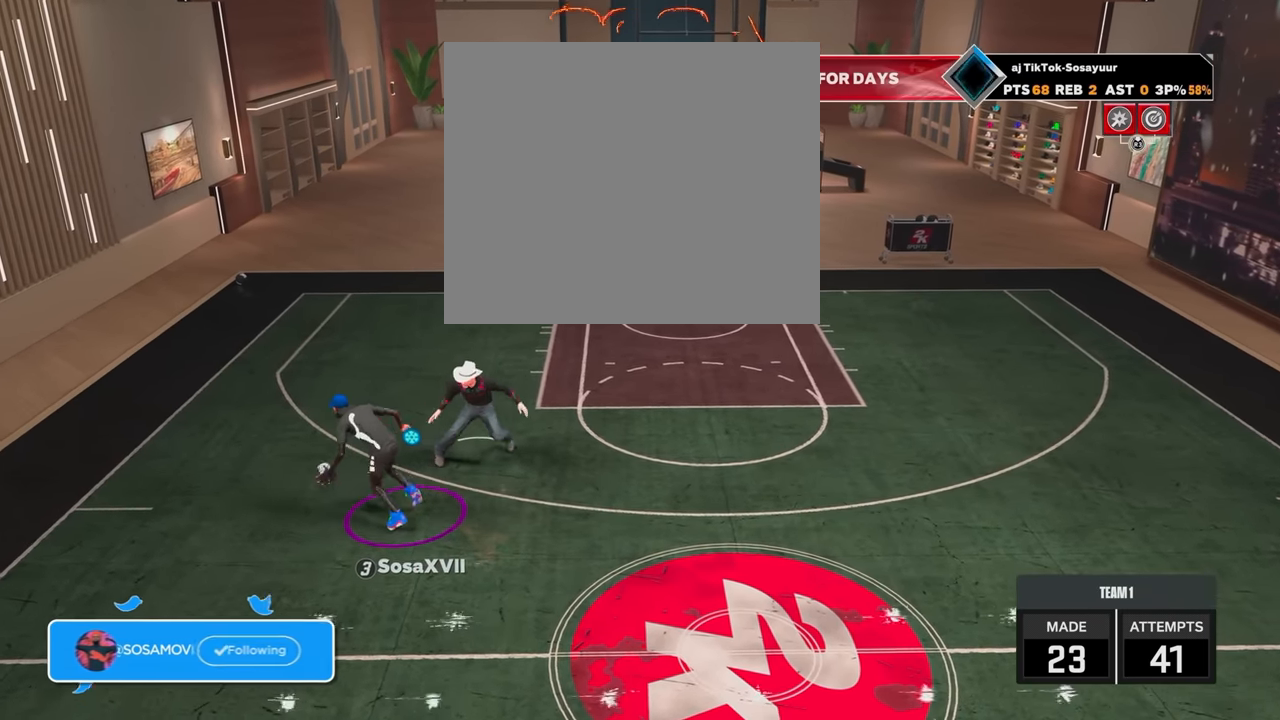
{"buttons": [], "left_stick": "center", "right_stick": "center", "events": [[183, "left_stick", "center"], [216, "R2", "up"], [316, "right_stick", "right"], [416, "right_stick", "center"]]}
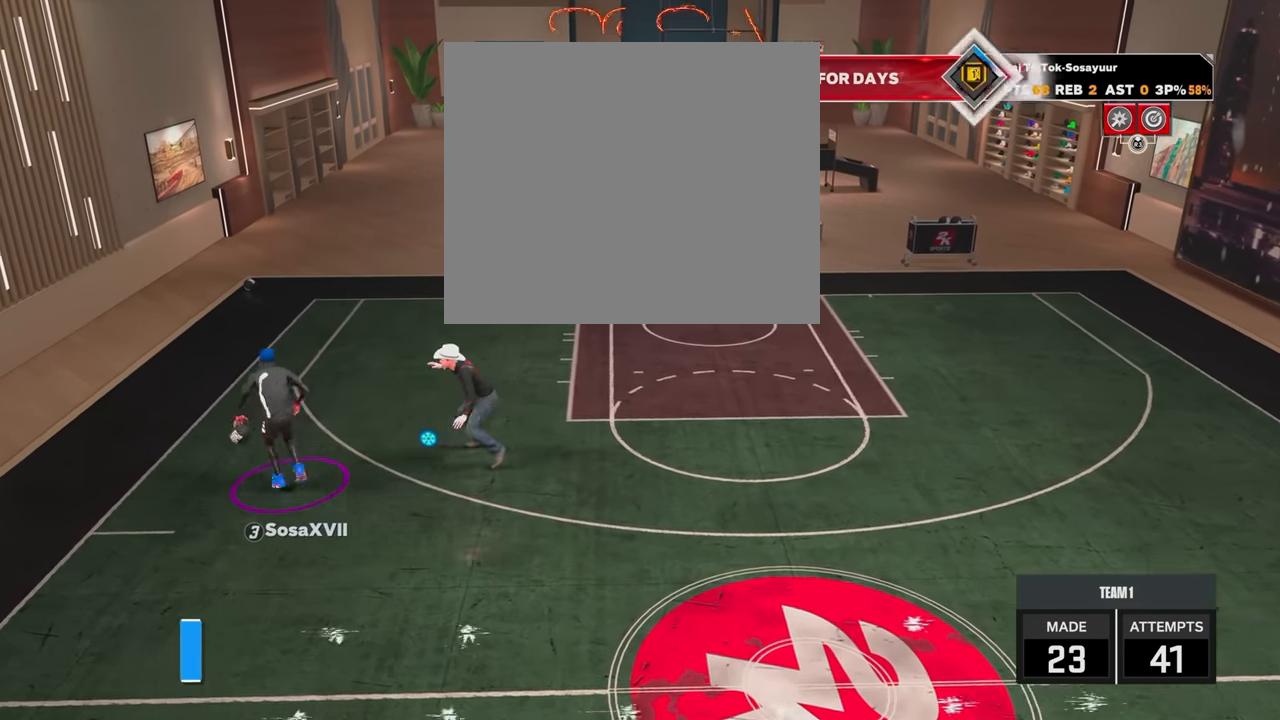
{"buttons": ["R2"], "left_stick": "down-right", "right_stick": "center", "events": [[83, "R2", "down"], [133, "left_stick", "right"], [416, "left_stick", "down-right"]]}
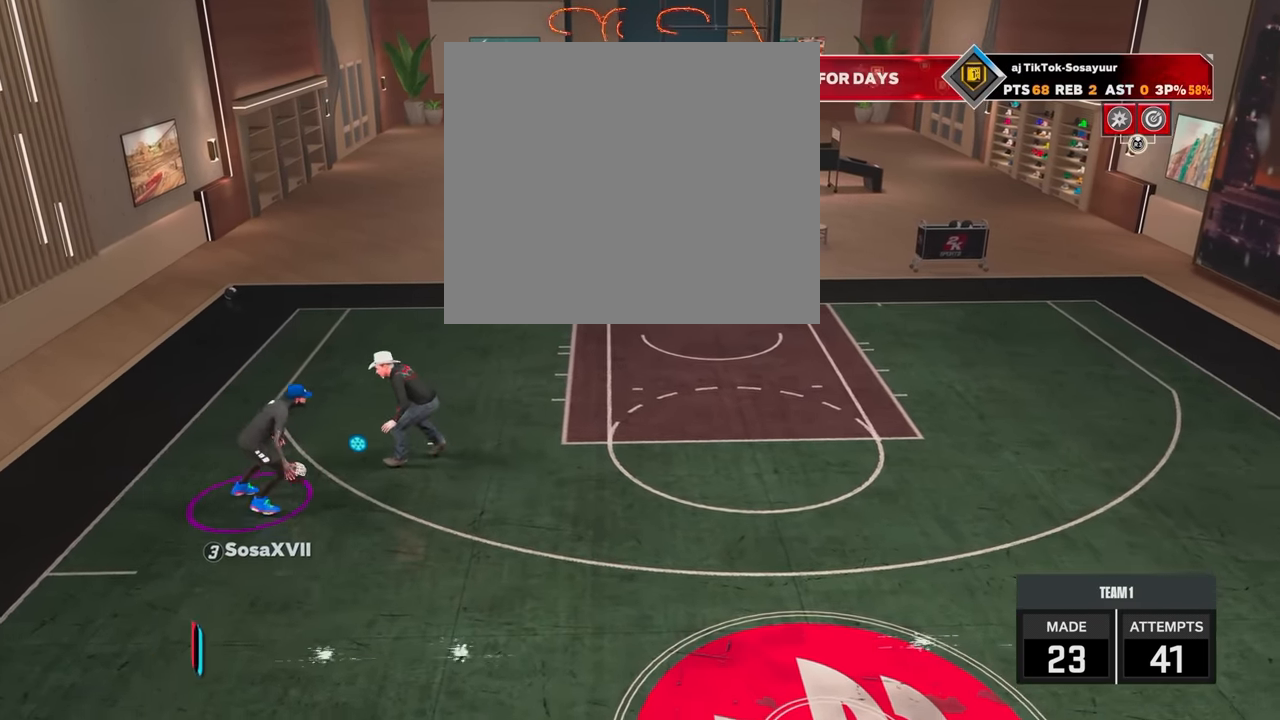
{"buttons": ["R2"], "left_stick": "down-right", "right_stick": "center", "events": []}
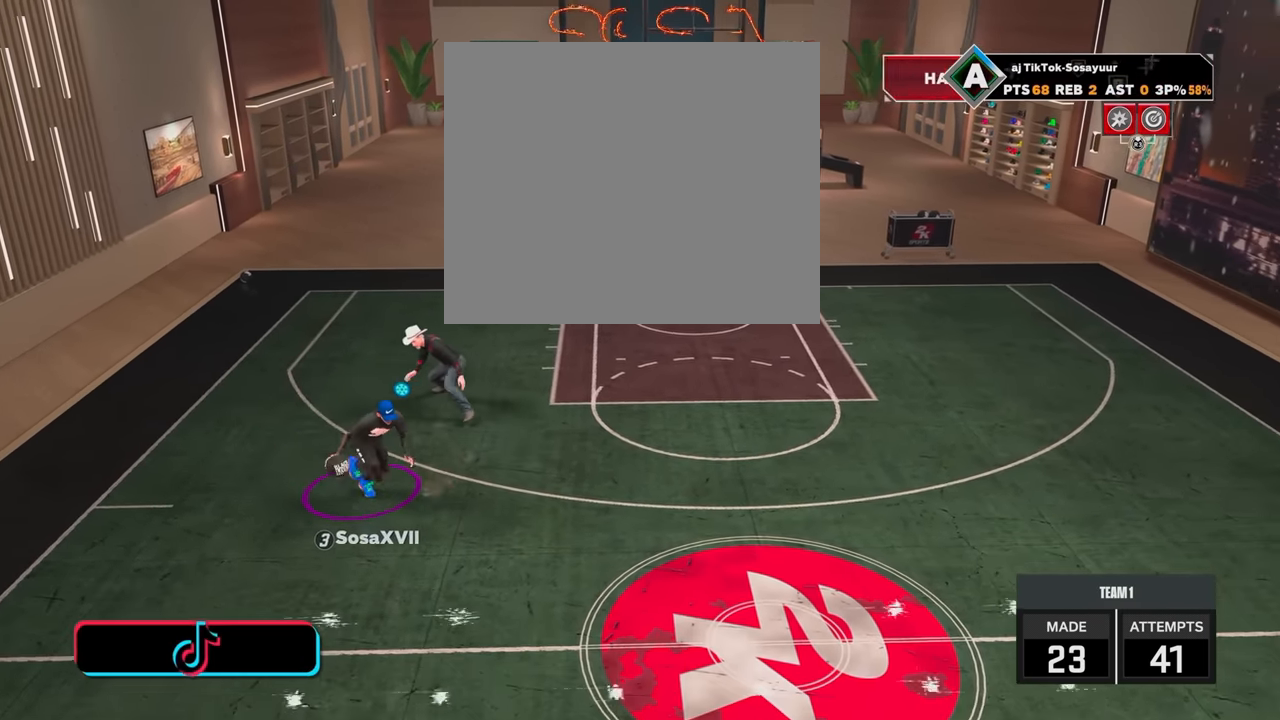
{"buttons": ["R2"], "left_stick": "down-right", "right_stick": "center", "events": []}
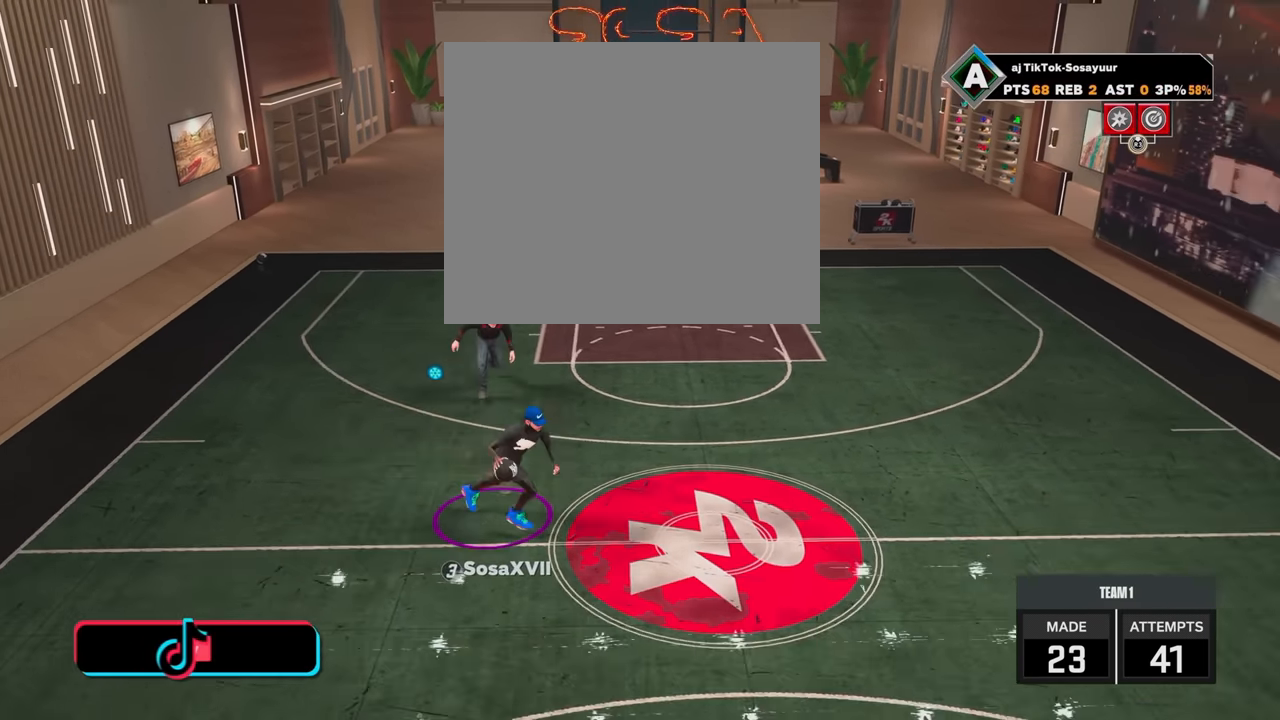
{"buttons": [], "left_stick": "center", "right_stick": "center", "events": [[16, "R2", "up"], [16, "left_stick", "center"], [233, "right_stick", "up-left"], [283, "right_stick", "center"]]}
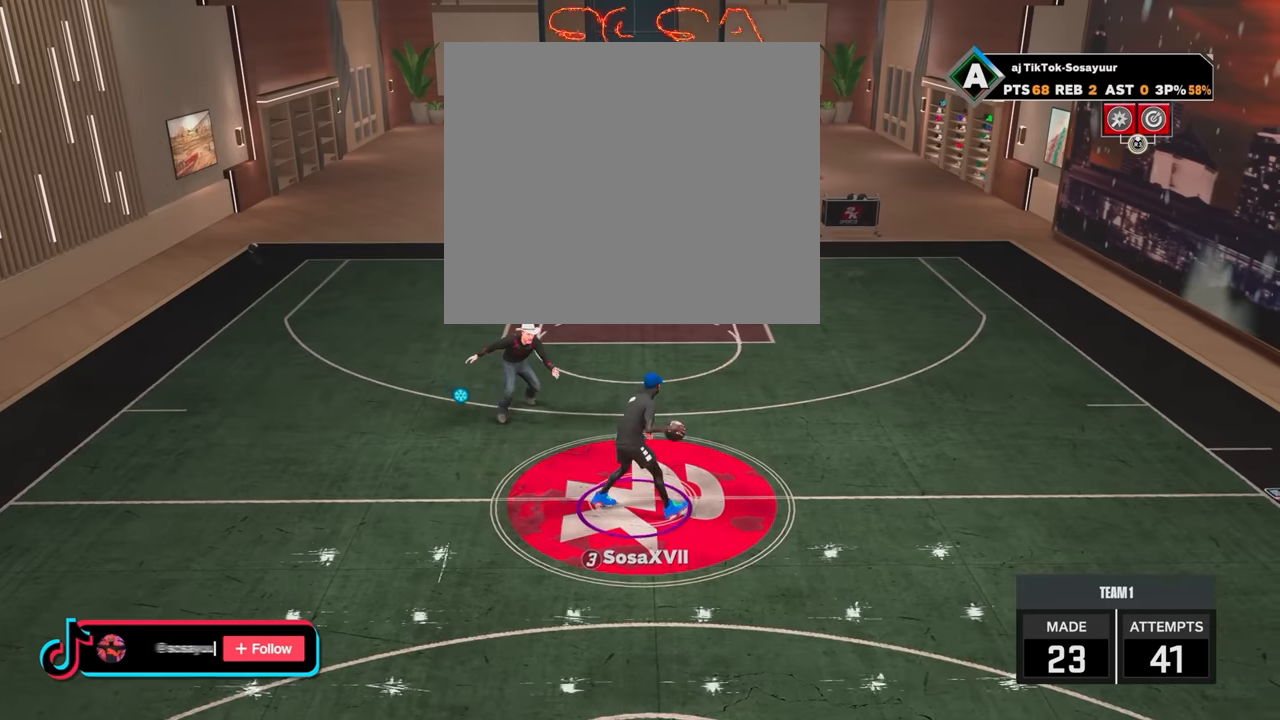
{"buttons": ["R2"], "left_stick": "up-left", "right_stick": "center", "events": [[16, "R2", "down"], [66, "left_stick", "up-left"]]}
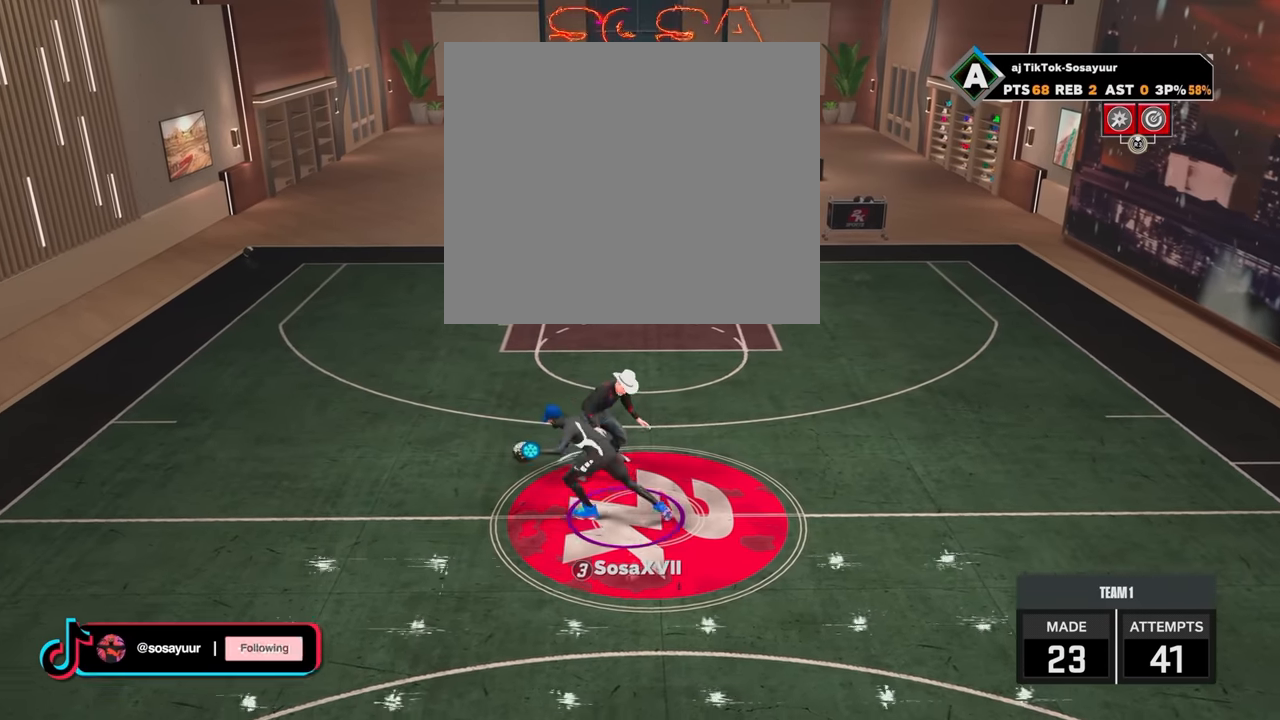
{"buttons": ["R2"], "left_stick": "up-left", "right_stick": "center", "events": []}
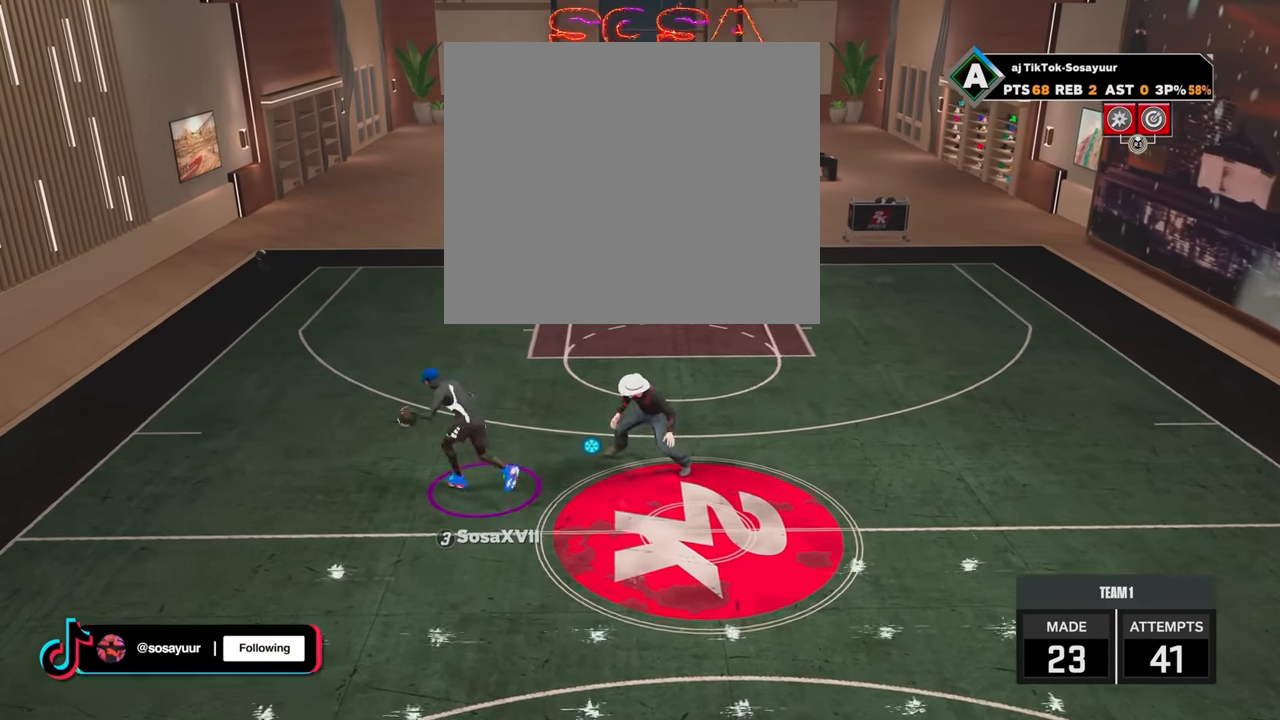
{"buttons": [], "left_stick": "center", "right_stick": "center", "events": [[166, "left_stick", "center"], [233, "R2", "up"], [366, "right_stick", "right"], [433, "right_stick", "center"]]}
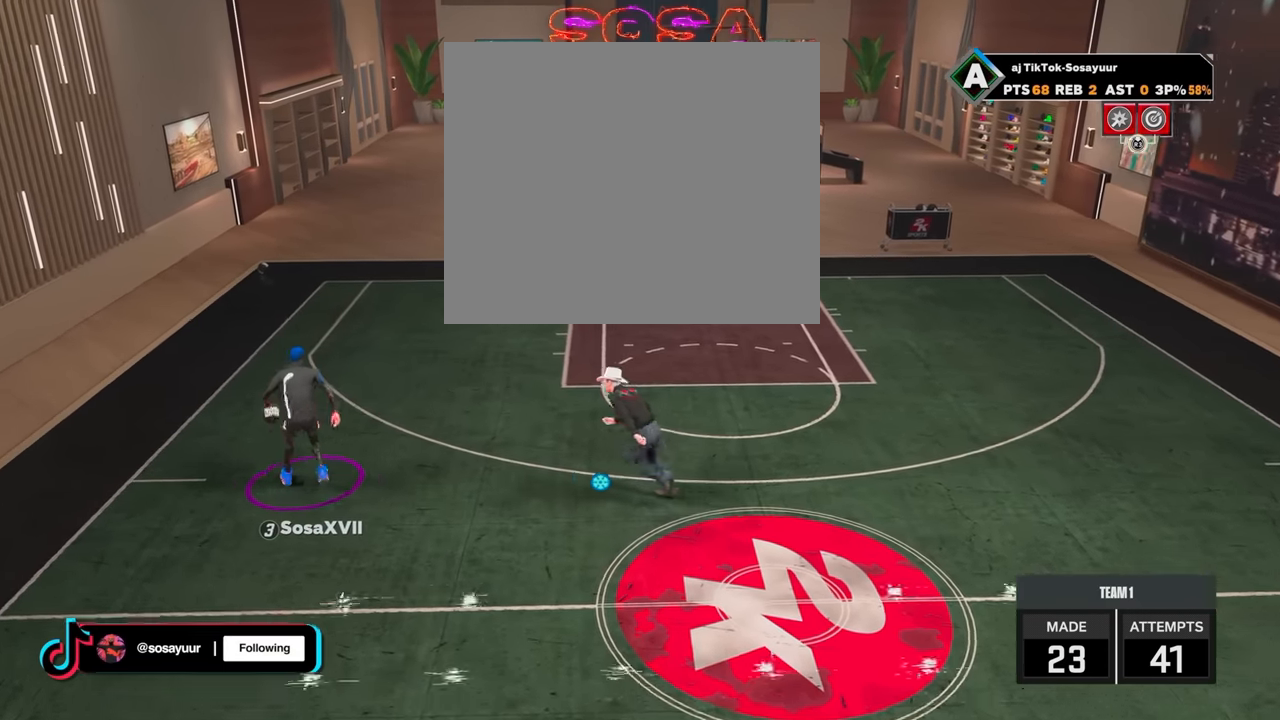
{"buttons": [], "left_stick": "up-left", "right_stick": "center", "events": [[166, "left_stick", "up-left"]]}
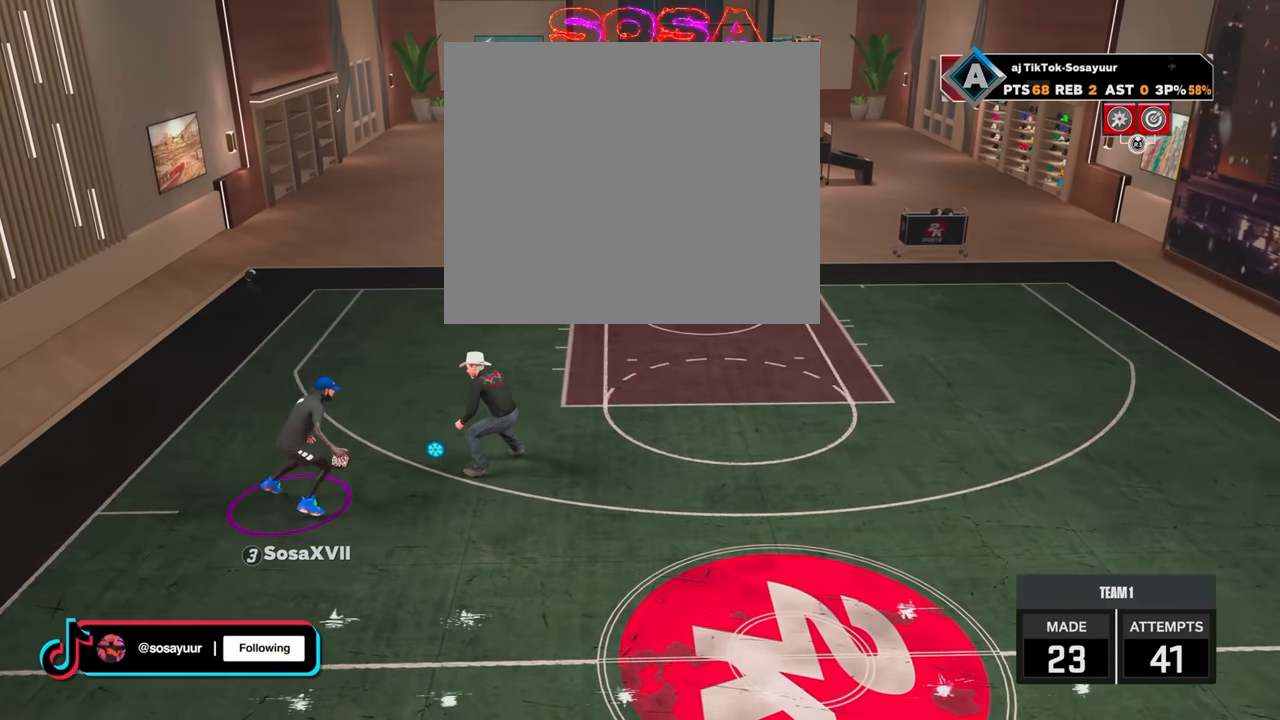
{"buttons": [], "left_stick": "center", "right_stick": "center", "events": [[416, "left_stick", "center"]]}
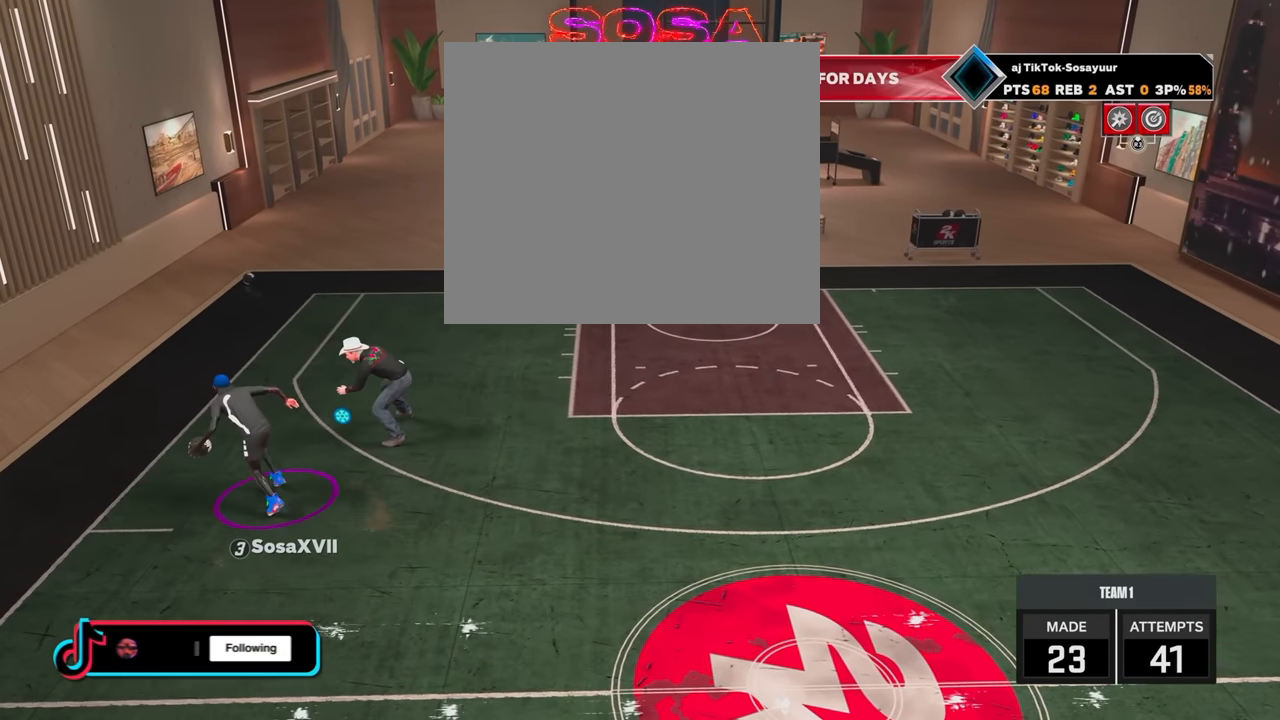
{"buttons": ["R2"], "left_stick": "up-right", "right_stick": "center", "events": [[16, "right_stick", "up-right"], [83, "right_stick", "center"], [266, "R2", "down"], [266, "left_stick", "up-right"]]}
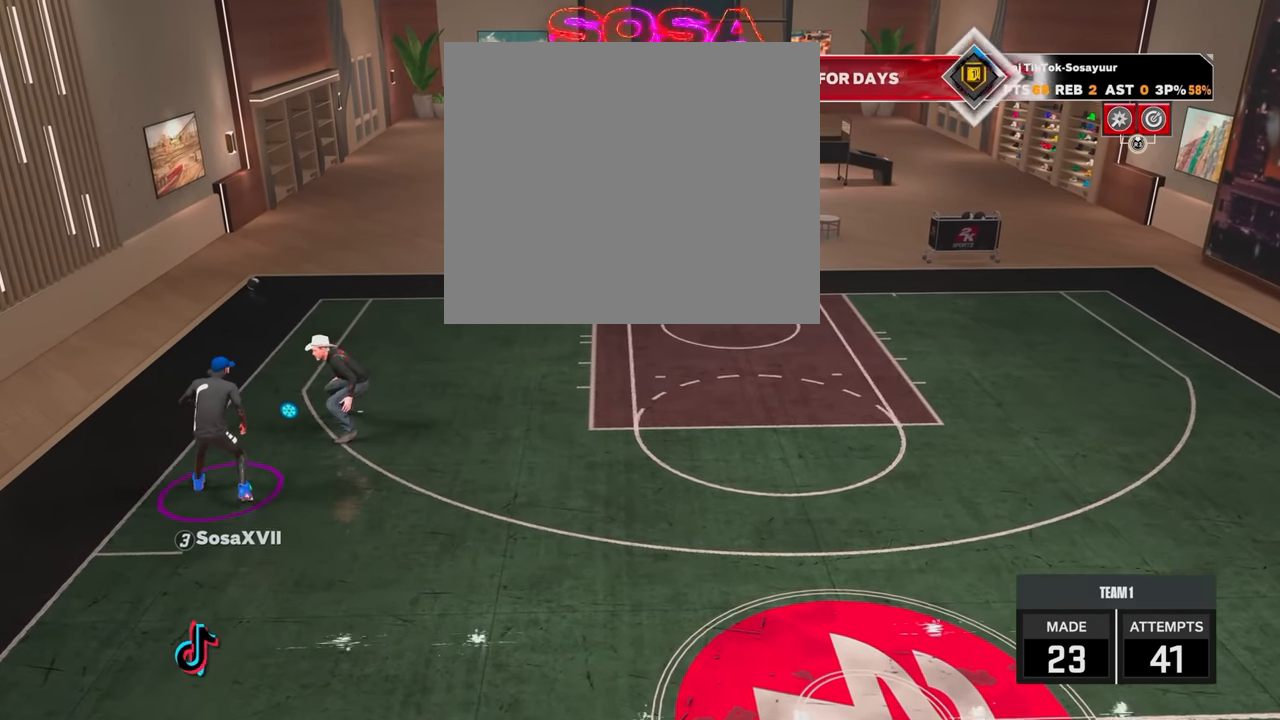
{"buttons": ["R2"], "left_stick": "down-right", "right_stick": "center", "events": [[66, "left_stick", "right"], [266, "left_stick", "down-right"]]}
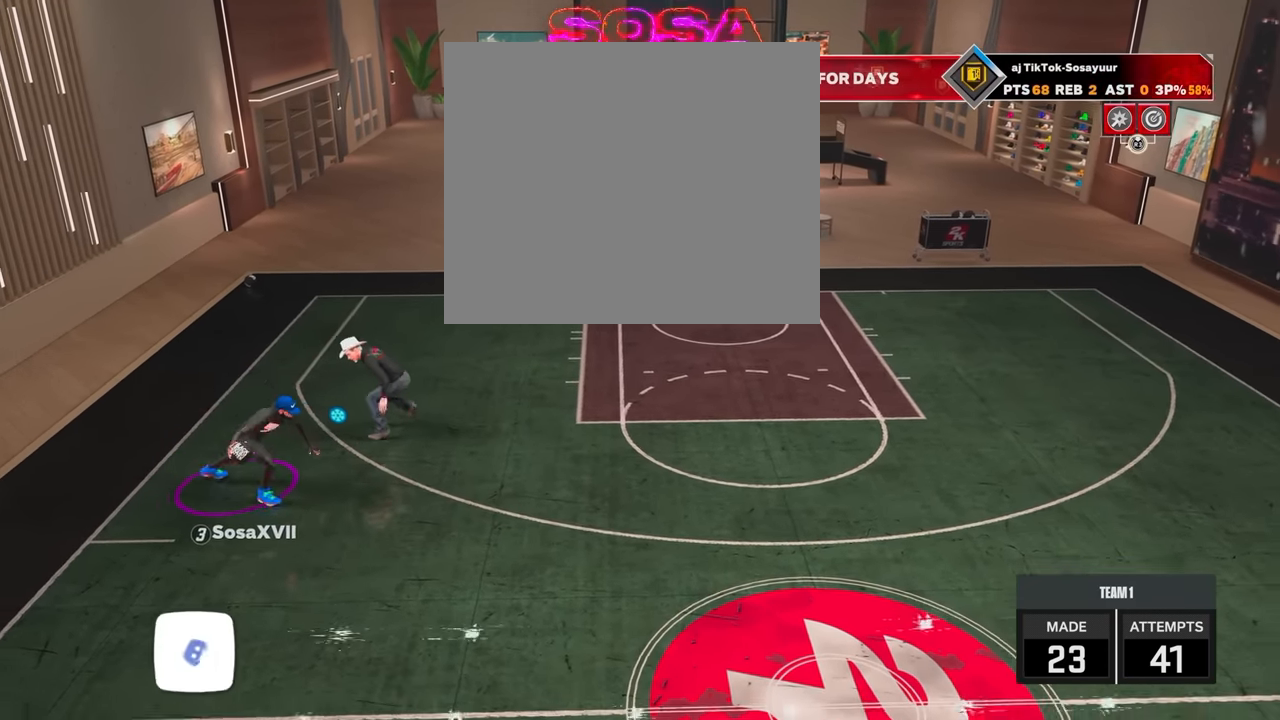
{"buttons": [], "left_stick": "center", "right_stick": "center", "events": [[466, "left_stick", "center"], [483, "R2", "up"]]}
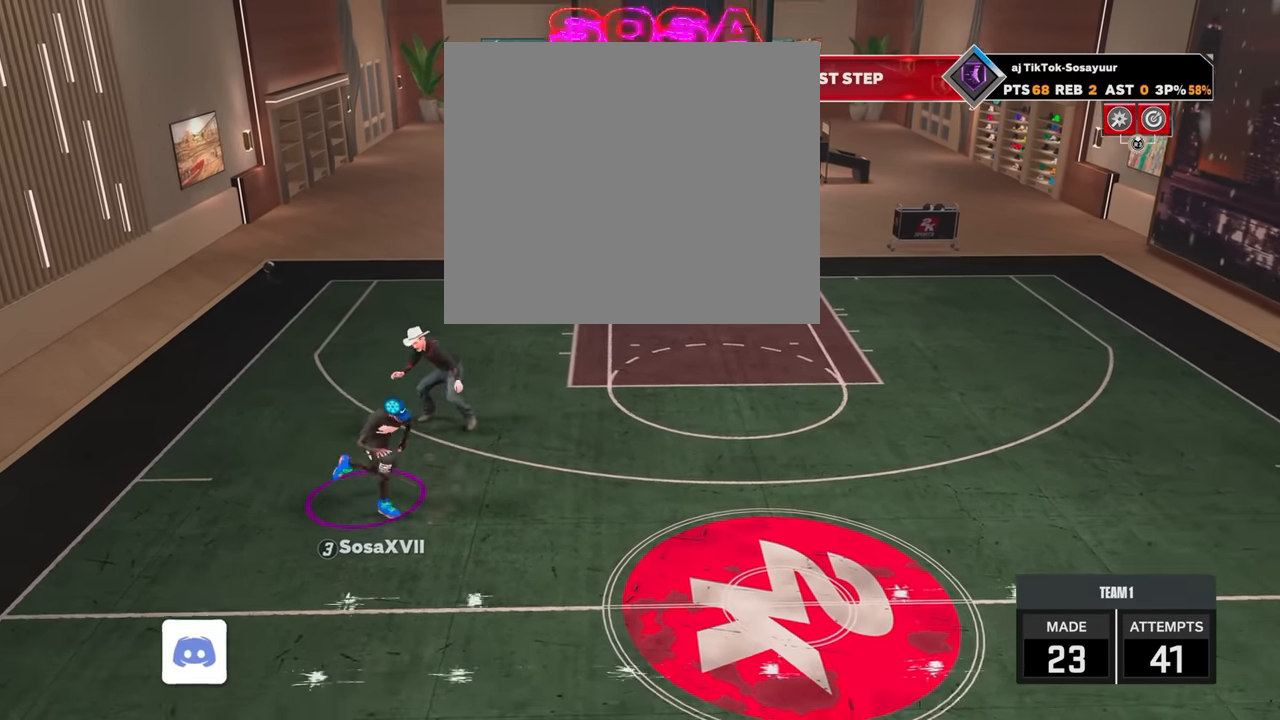
{"buttons": ["R2"], "left_stick": "right", "right_stick": "center", "events": [[166, "R2", "down"], [233, "left_stick", "right"]]}
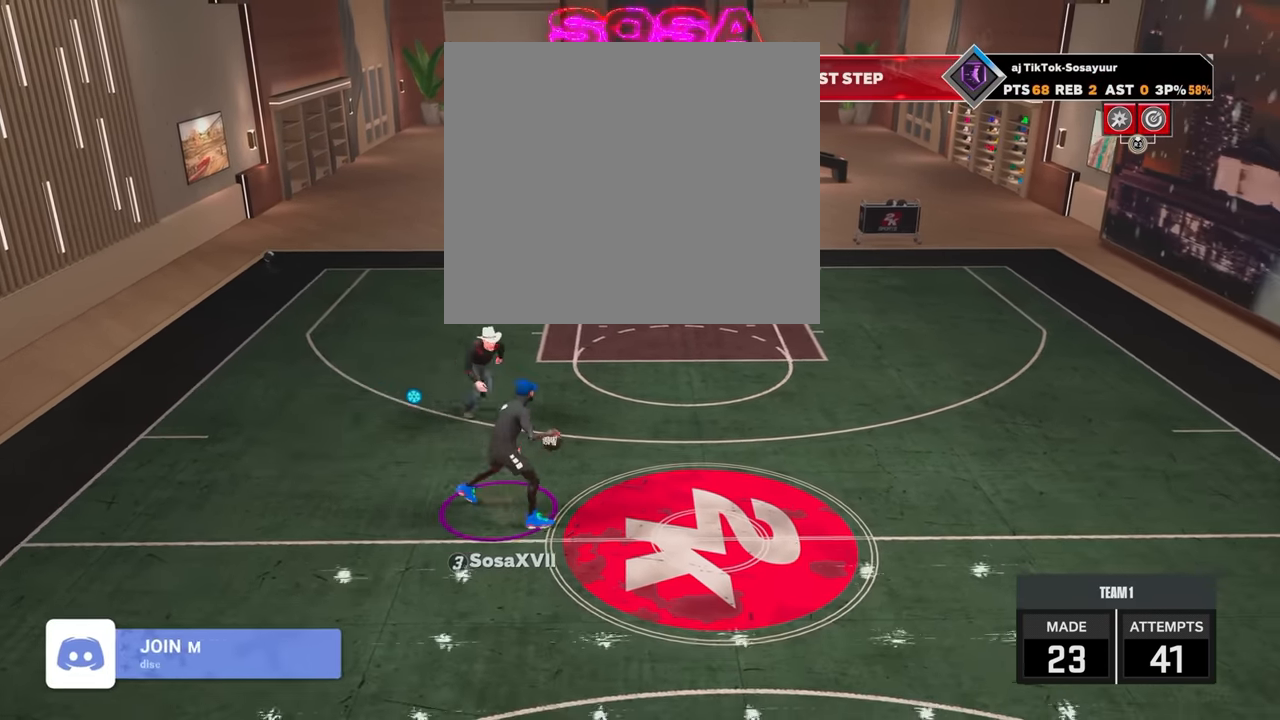
{"buttons": ["R2"], "left_stick": "right", "right_stick": "center", "events": []}
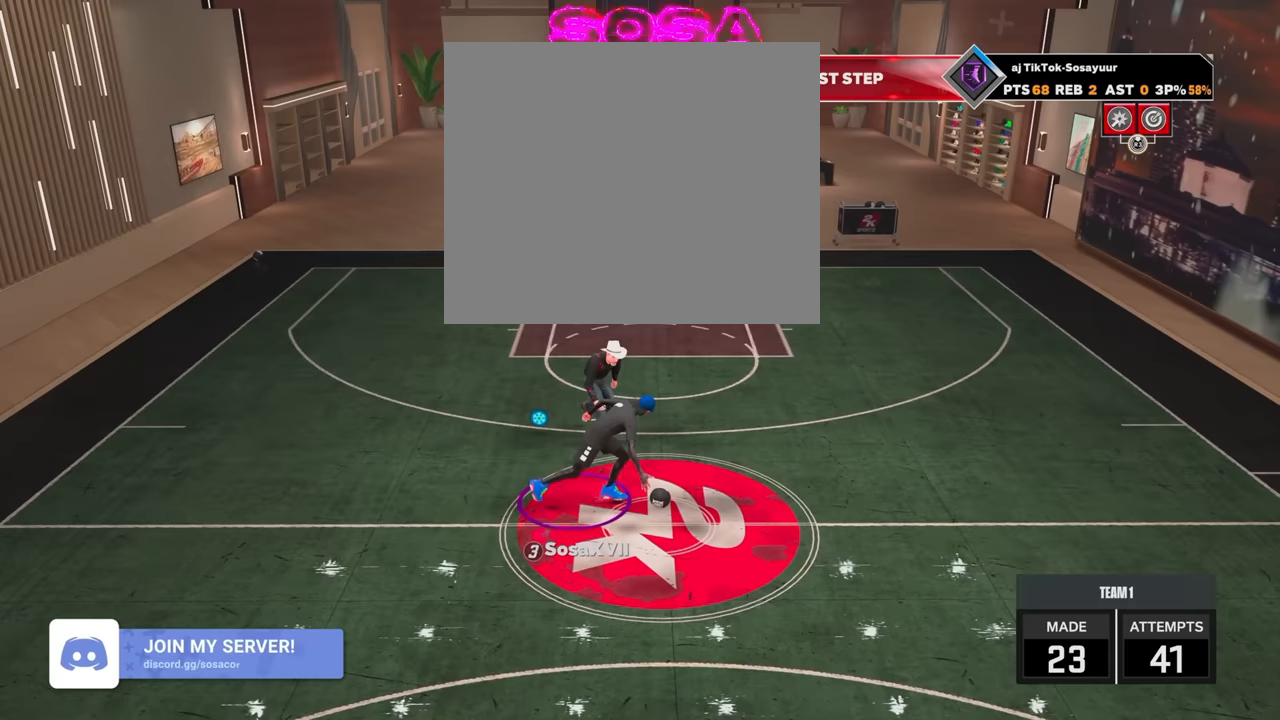
{"buttons": [], "left_stick": "center", "right_stick": "center", "events": [[283, "R2", "up"], [283, "left_stick", "center"], [367, "right_stick", "left"], [433, "right_stick", "center"]]}
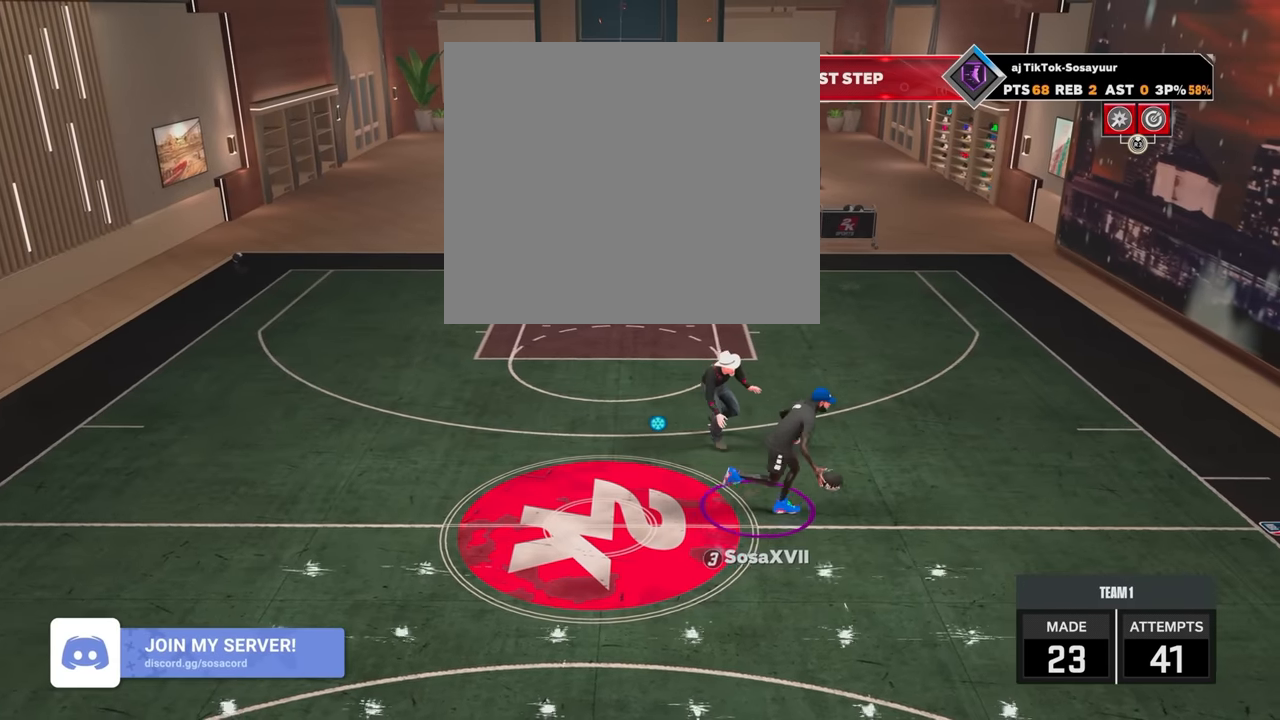
{"buttons": [], "left_stick": "right", "right_stick": "center", "events": [[133, "left_stick", "right"]]}
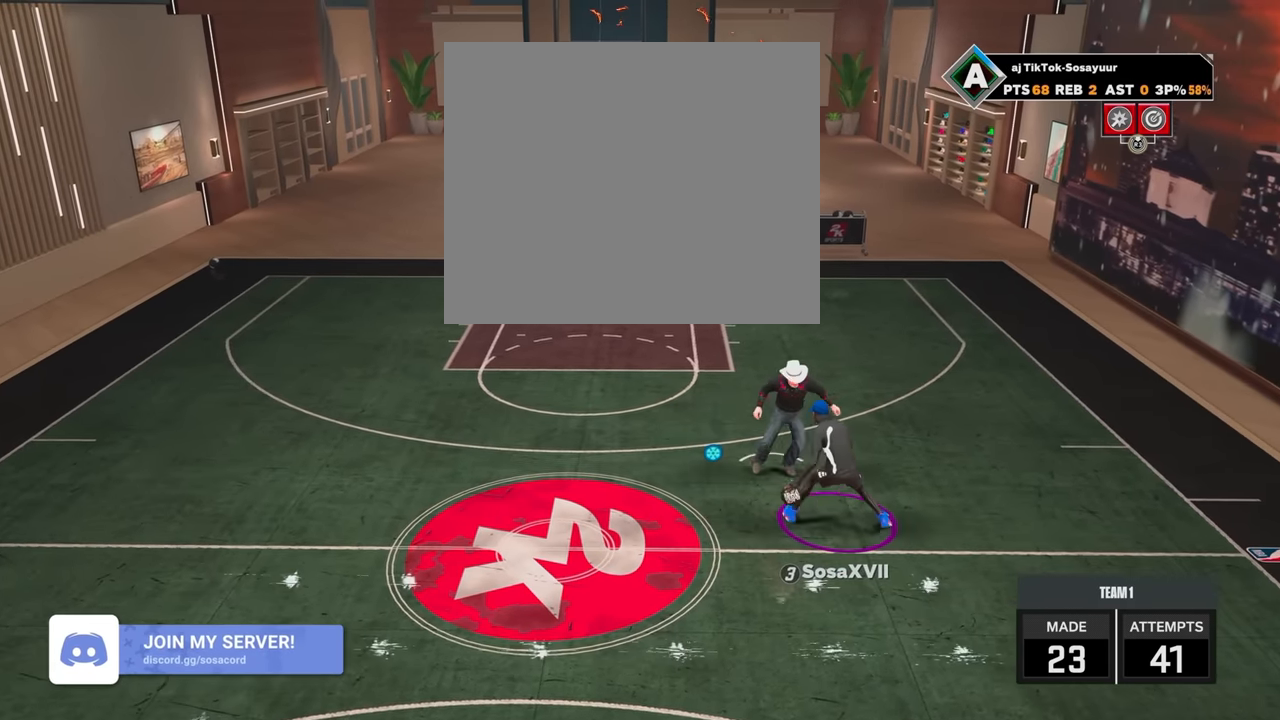
{"buttons": [], "left_stick": "center", "right_stick": "center", "events": [[433, "left_stick", "center"]]}